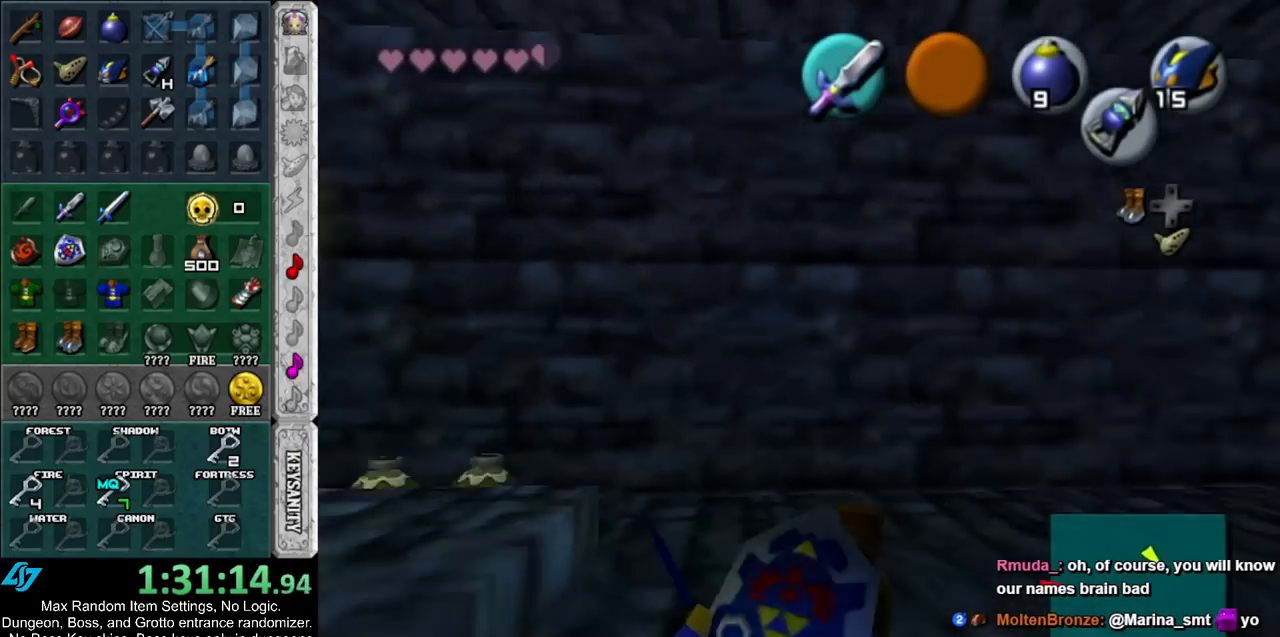
Gameplay with a controller (Nintendo layout); each line is a JSON object with the inputs held at the frame after it. "events" lists button and stick changes between this image and that frame as [ms after this image, input, new state], when the widget could be followed in between. Not read: L2 L3 R3.
{"buttons": ["A"], "left_stick": "up-right", "right_stick": "center", "events": [[133, "left_stick", "up-right"], [500, "A", "down"]]}
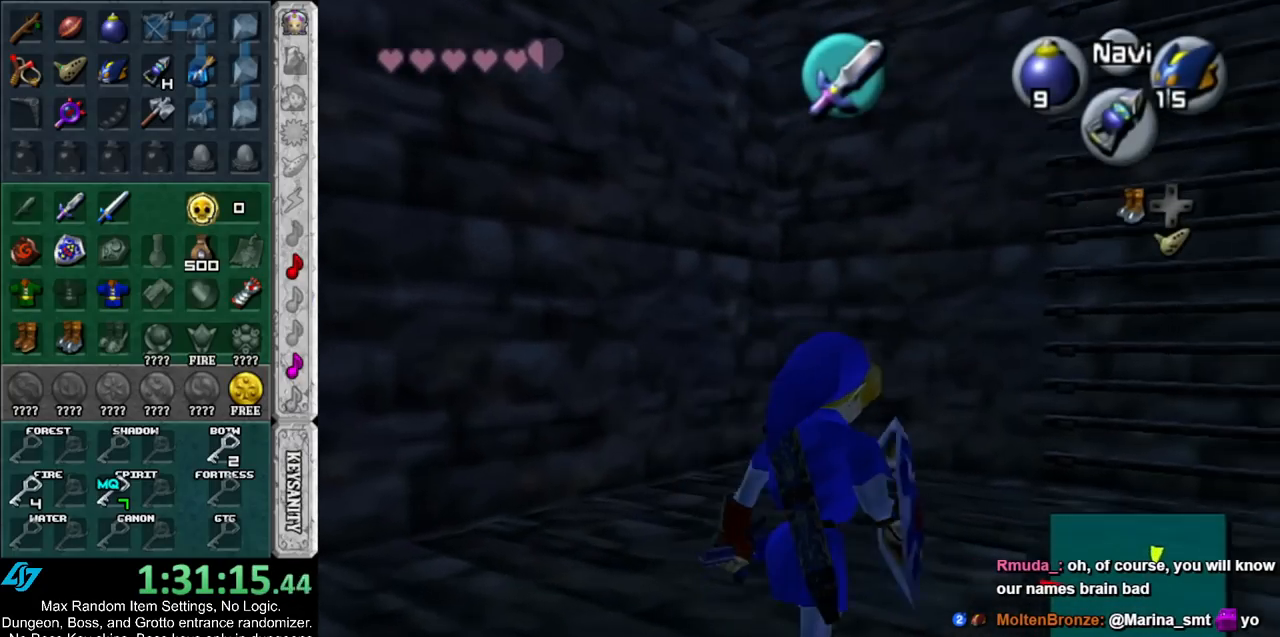
{"buttons": ["A"], "left_stick": "center", "right_stick": "center", "events": [[33, "A", "up"], [33, "left_stick", "center"], [133, "A", "down"], [183, "A", "up"], [283, "A", "down"], [350, "A", "up"], [433, "A", "down"]]}
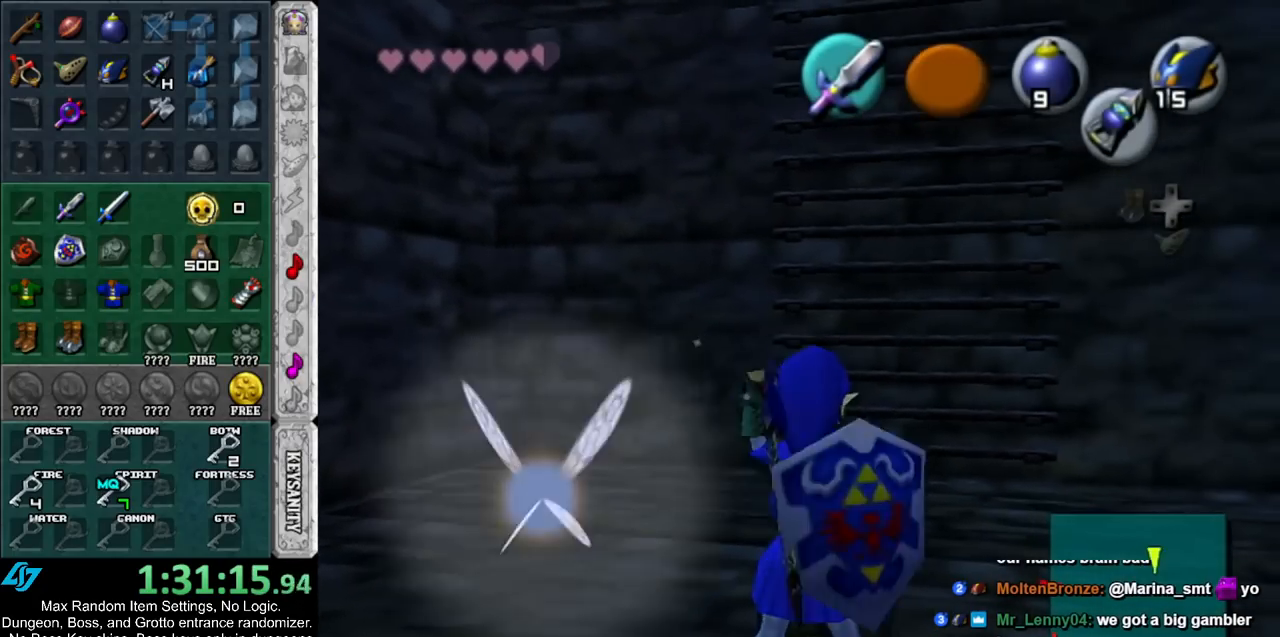
{"buttons": [], "left_stick": "center", "right_stick": "center", "events": [[33, "A", "up"]]}
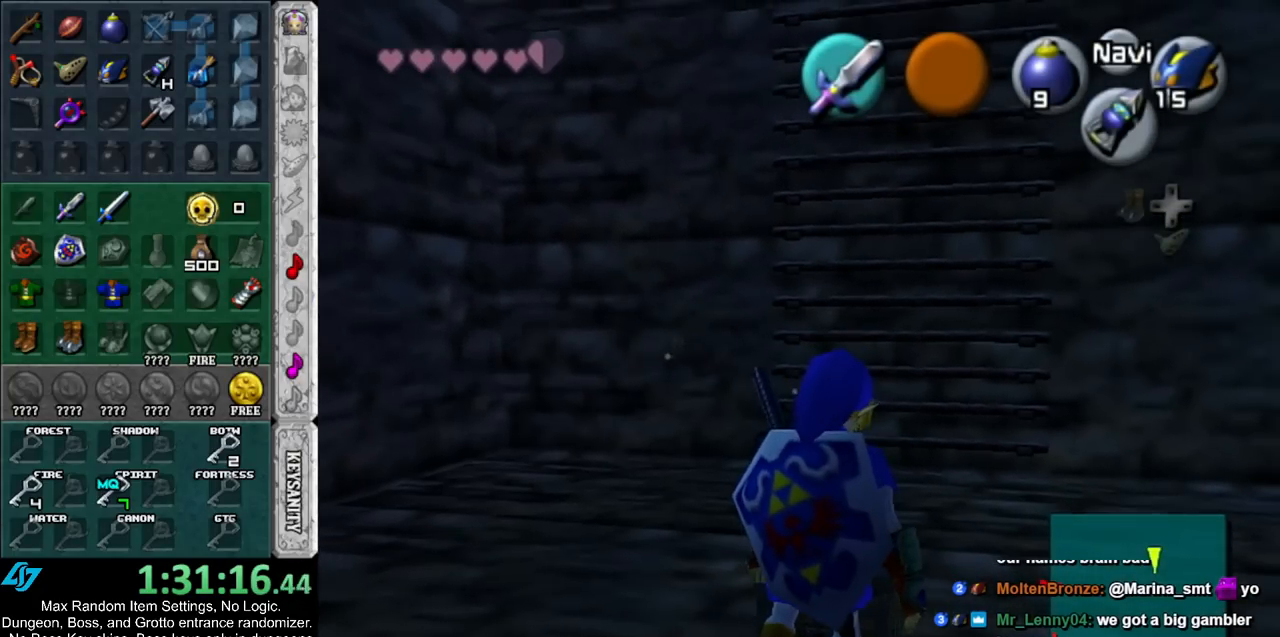
{"buttons": [], "left_stick": "center", "right_stick": "center", "events": []}
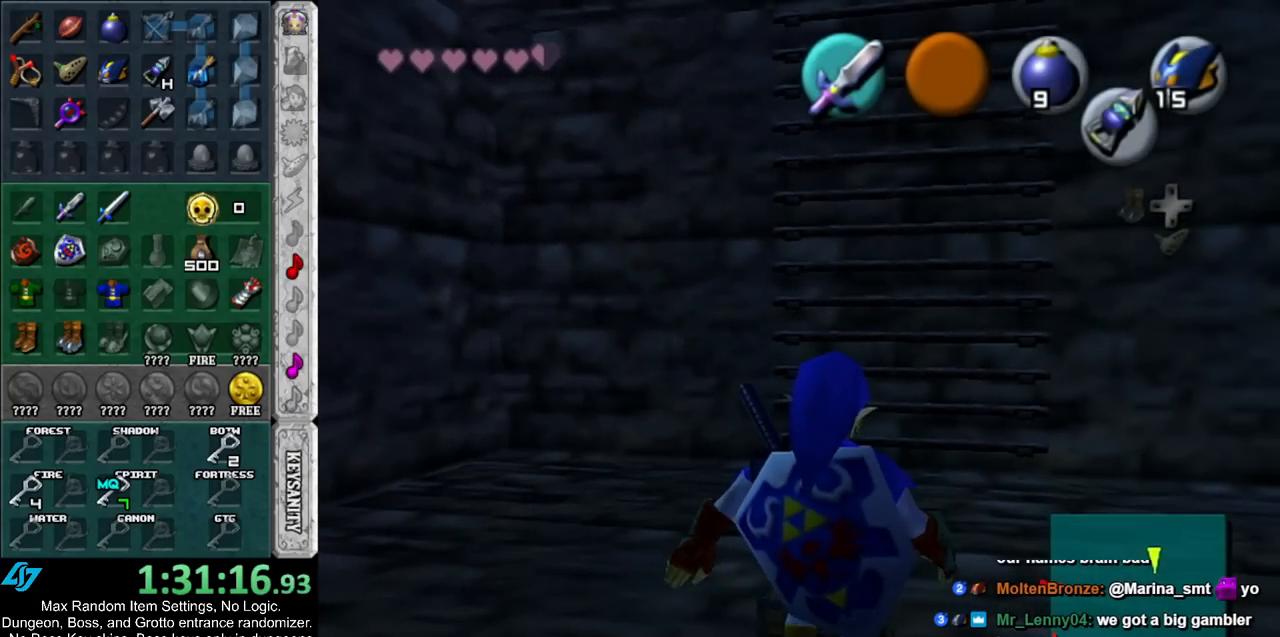
{"buttons": [], "left_stick": "center", "right_stick": "center", "events": []}
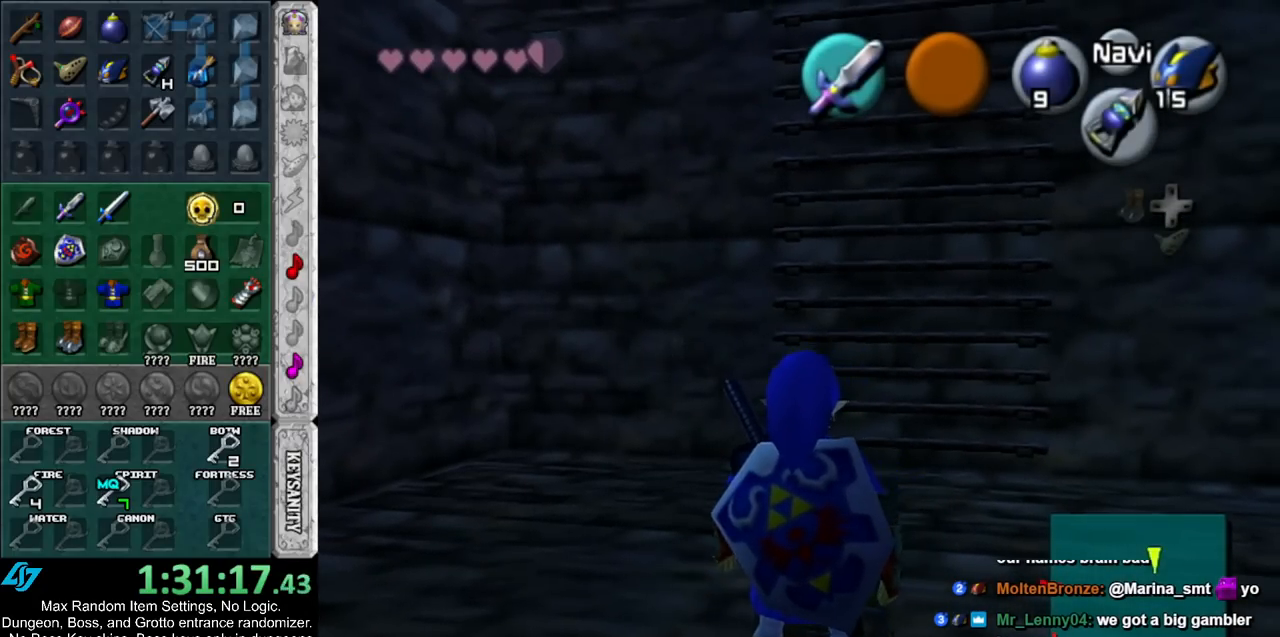
{"buttons": ["A", "B"], "left_stick": "center", "right_stick": "center", "events": [[500, "A", "down"], [500, "B", "down"]]}
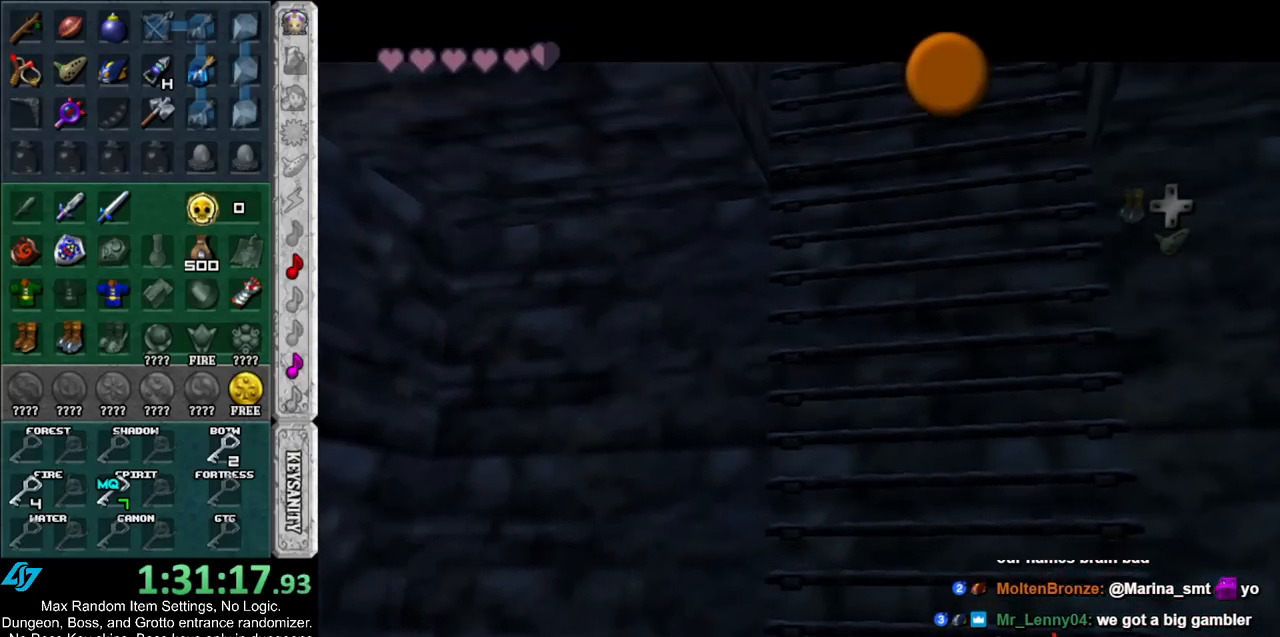
{"buttons": [], "left_stick": "center", "right_stick": "center", "events": [[67, "B", "up"], [100, "A", "up"], [167, "A", "down"], [167, "B", "down"], [250, "A", "up"], [250, "B", "up"], [317, "A", "down"], [317, "B", "down"], [417, "A", "up"], [417, "B", "up"]]}
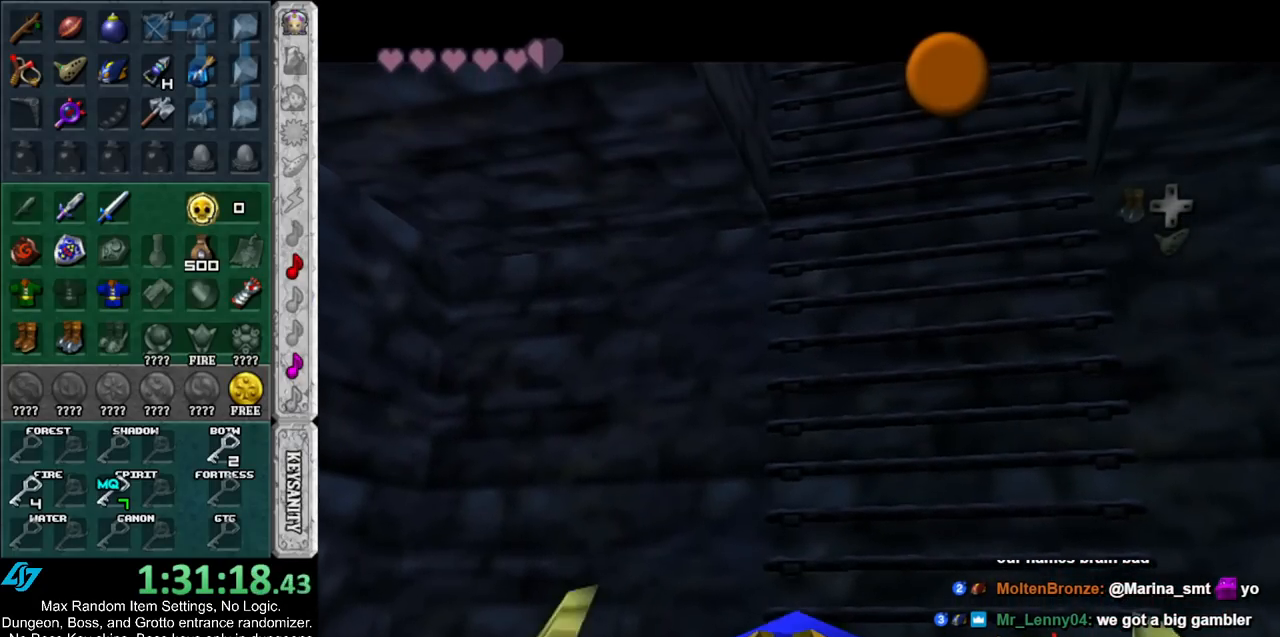
{"buttons": ["A", "B"], "left_stick": "center", "right_stick": "center", "events": [[17, "A", "down"], [17, "B", "down"], [50, "B", "up"], [83, "A", "up"], [167, "A", "down"], [167, "B", "down"], [233, "A", "up"], [233, "B", "up"], [333, "A", "down"], [333, "B", "down"], [367, "A", "up"], [367, "B", "up"], [450, "A", "down"], [450, "B", "down"]]}
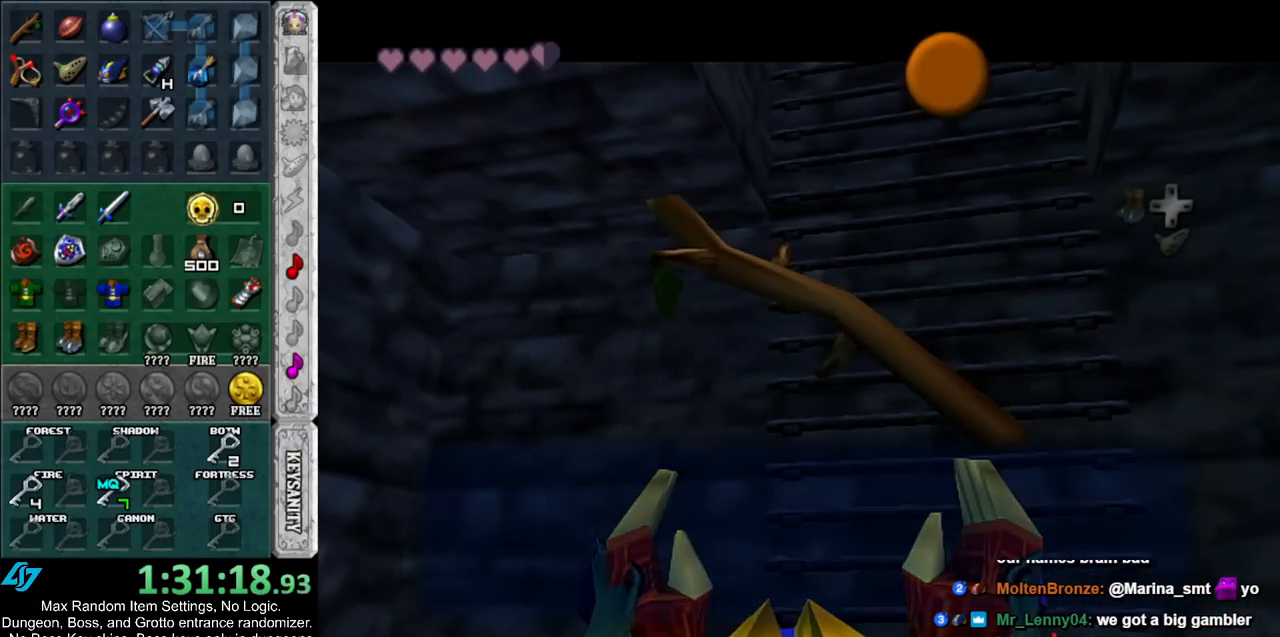
{"buttons": [], "left_stick": "up-left", "right_stick": "center", "events": [[17, "A", "up"], [17, "B", "up"], [83, "left_stick", "up-left"], [267, "A", "down"], [350, "A", "up"]]}
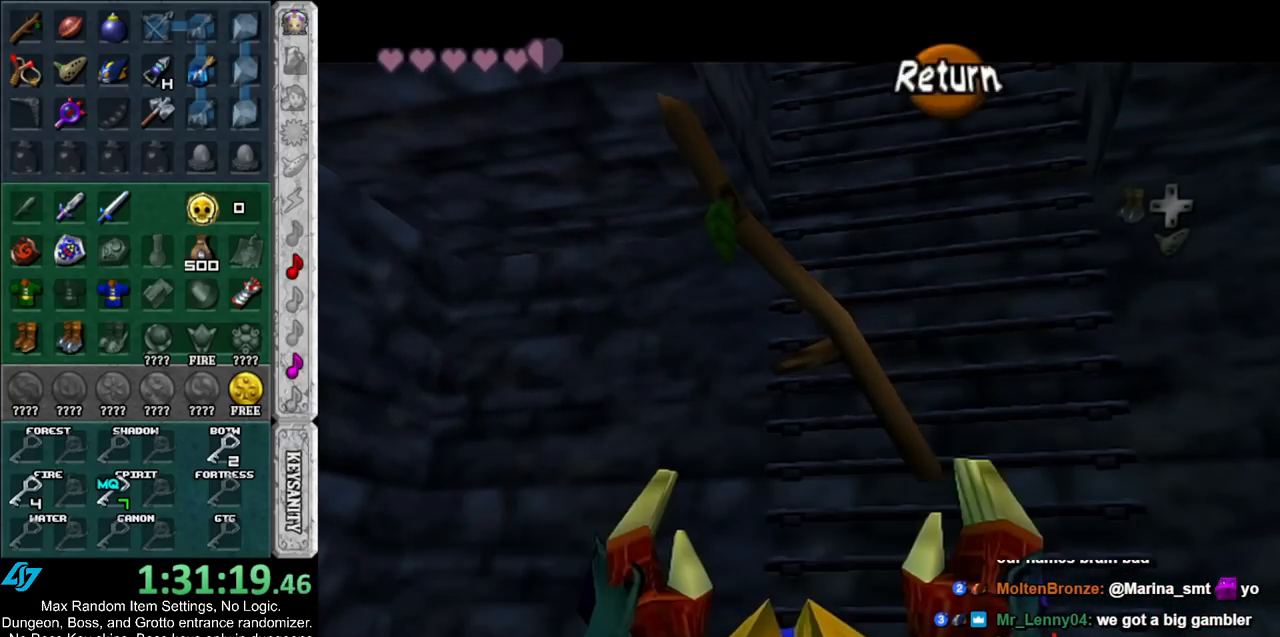
{"buttons": [], "left_stick": "up-right", "right_stick": "center", "events": [[200, "left_stick", "up"], [367, "left_stick", "up-right"]]}
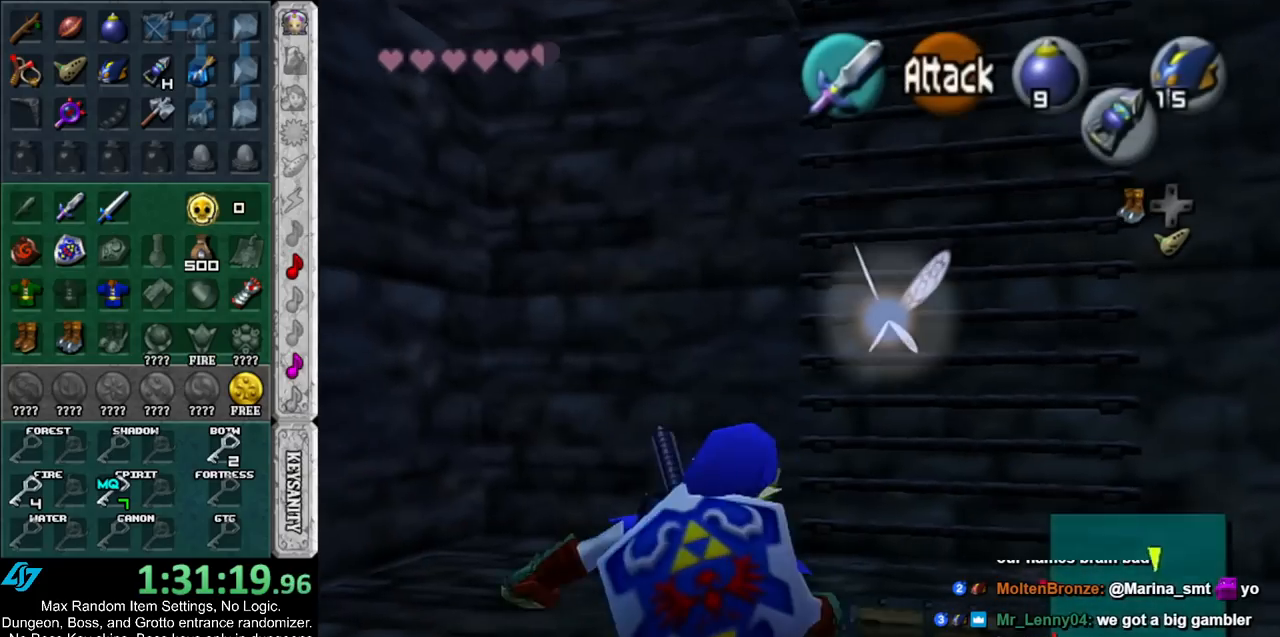
{"buttons": [], "left_stick": "up", "right_stick": "center", "events": [[267, "left_stick", "up"]]}
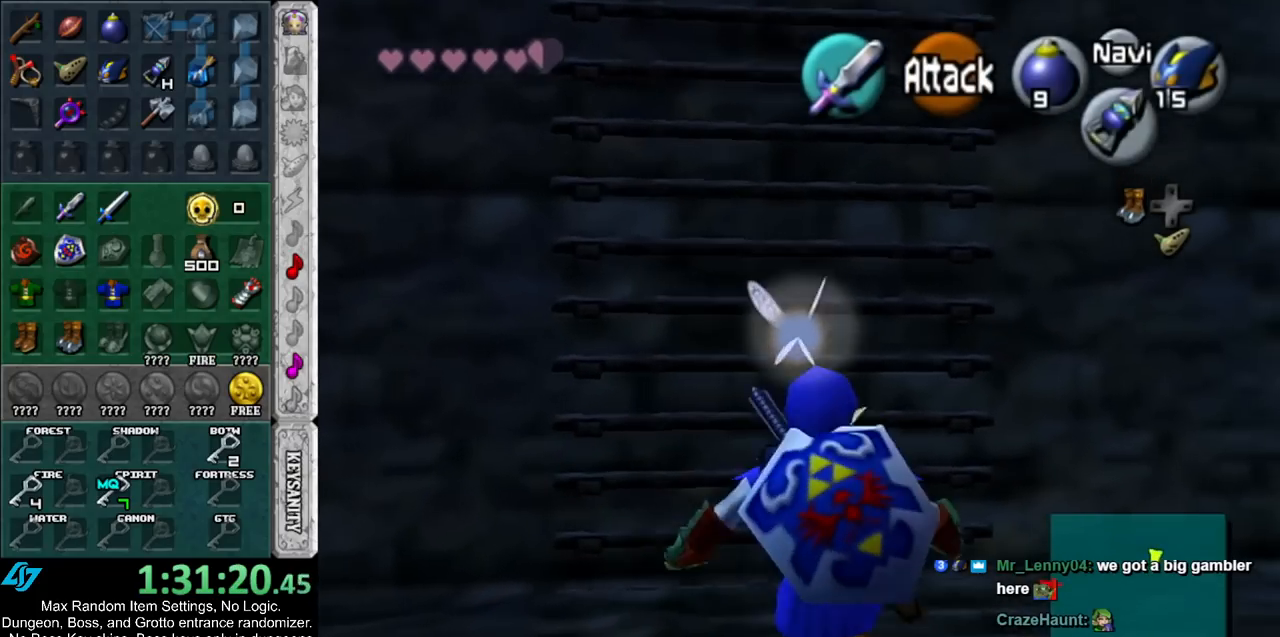
{"buttons": [], "left_stick": "up", "right_stick": "center", "events": [[233, "L1", "down"], [233, "R1", "down"], [317, "R1", "up"], [350, "L1", "up"]]}
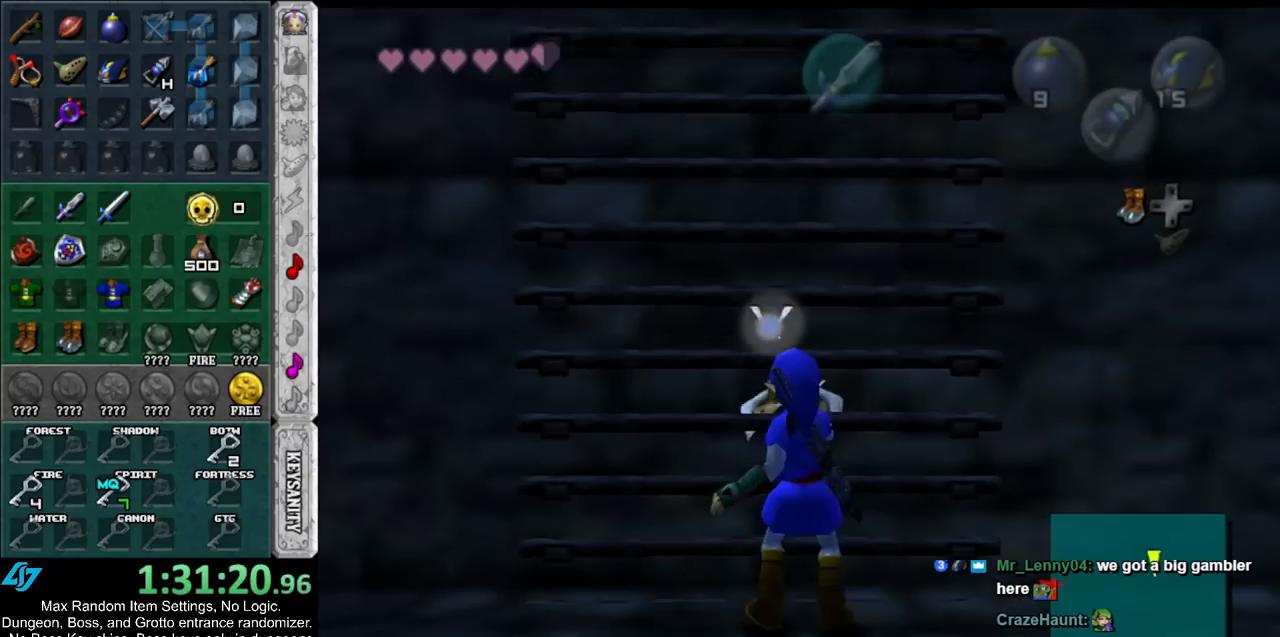
{"buttons": [], "left_stick": "up", "right_stick": "center", "events": []}
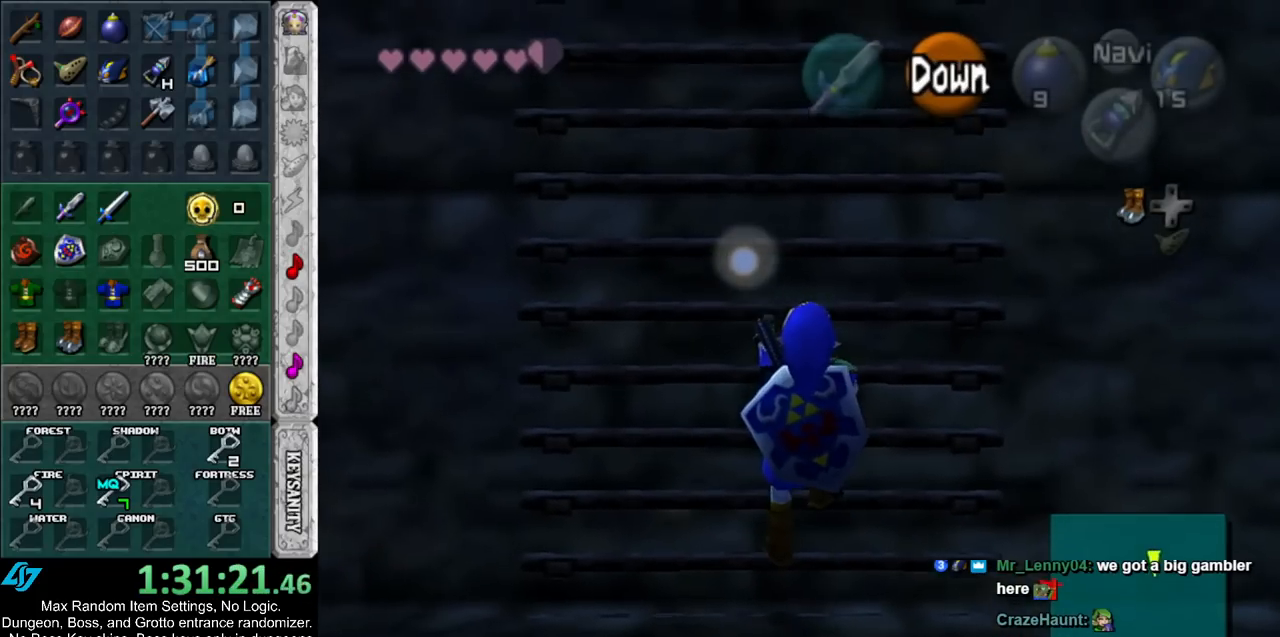
{"buttons": [], "left_stick": "up", "right_stick": "center", "events": []}
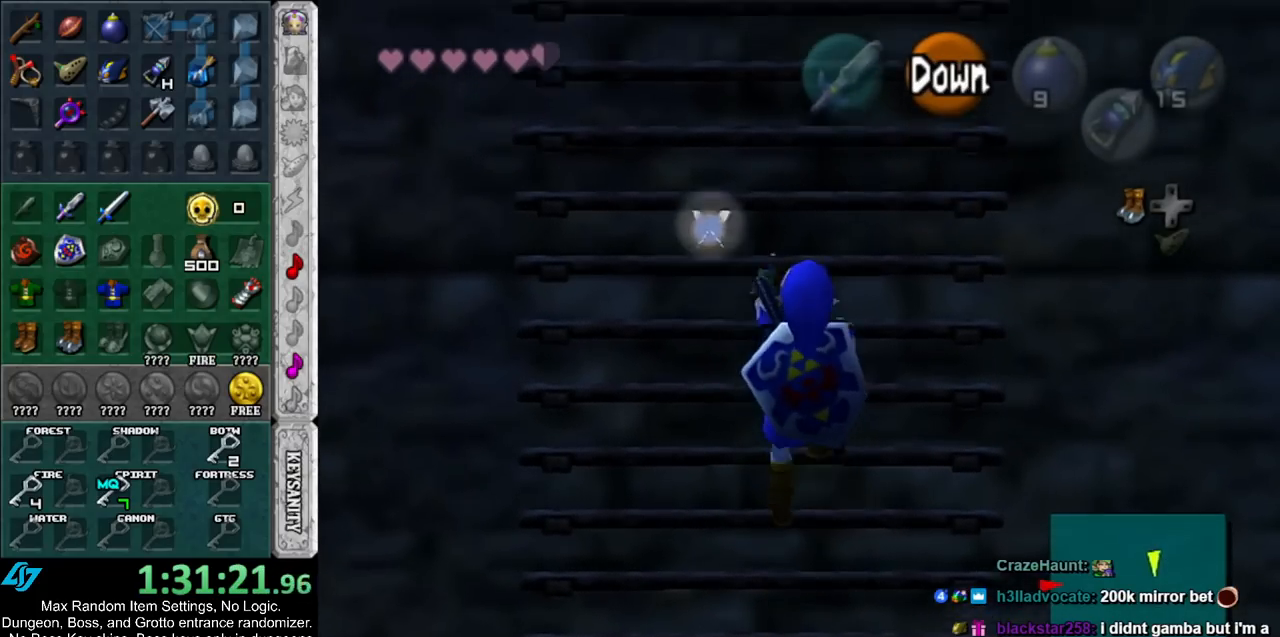
{"buttons": [], "left_stick": "up", "right_stick": "center", "events": []}
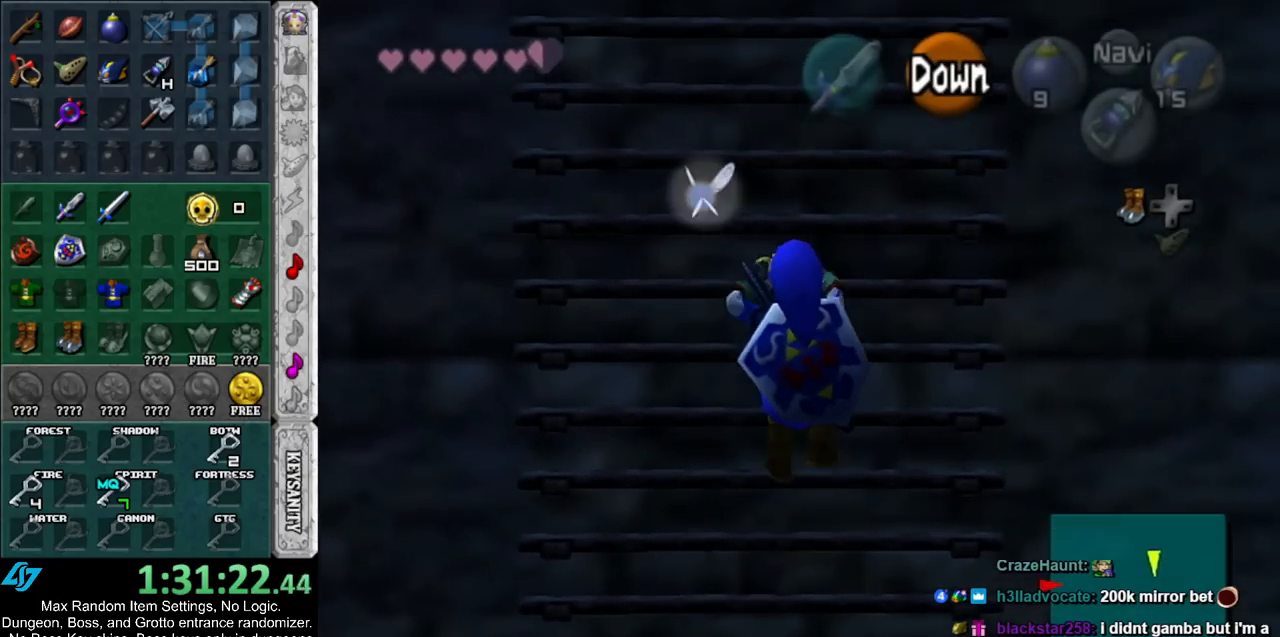
{"buttons": [], "left_stick": "up", "right_stick": "center", "events": []}
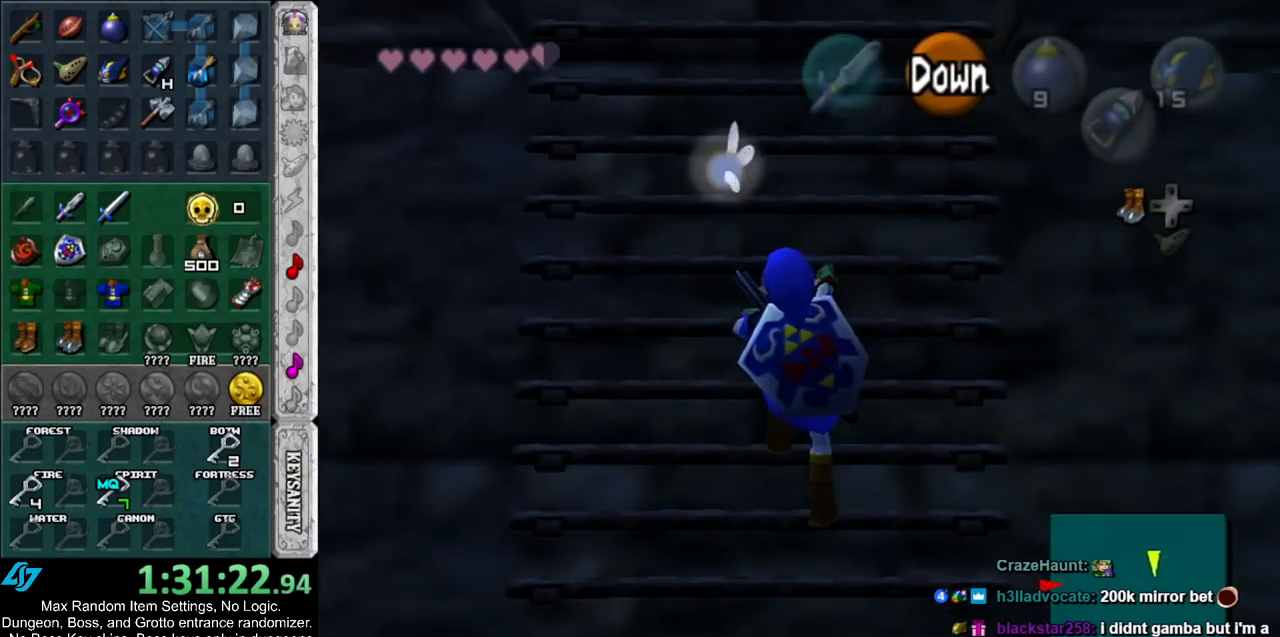
{"buttons": [], "left_stick": "up", "right_stick": "center", "events": []}
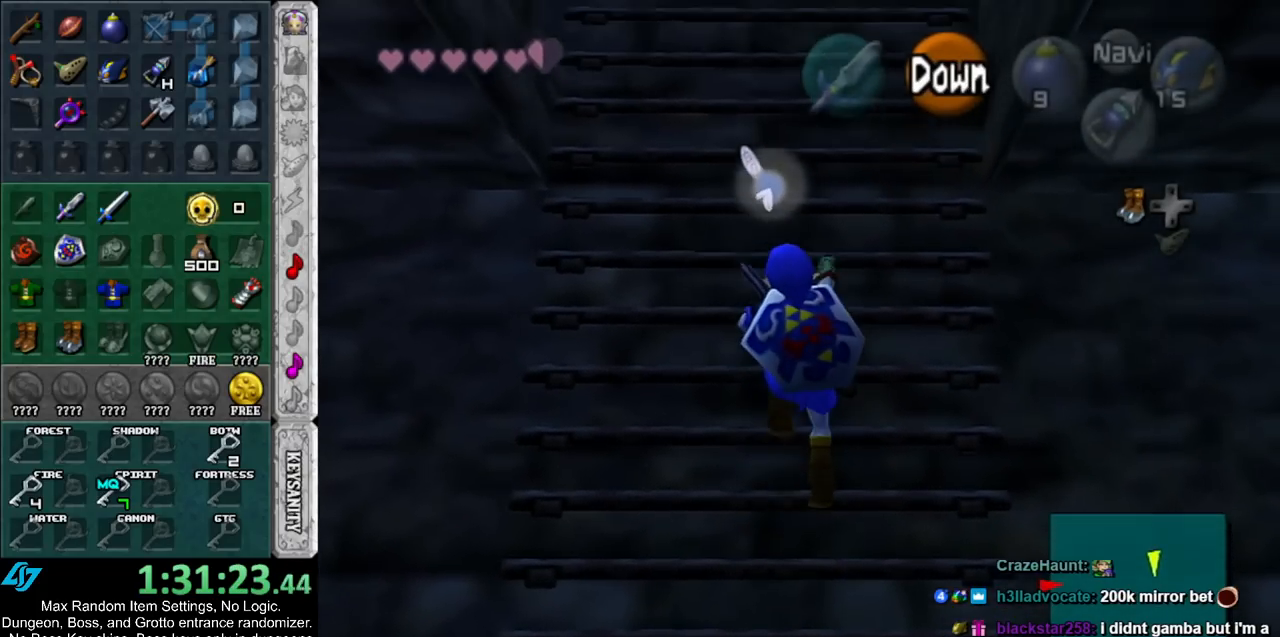
{"buttons": [], "left_stick": "up", "right_stick": "center", "events": []}
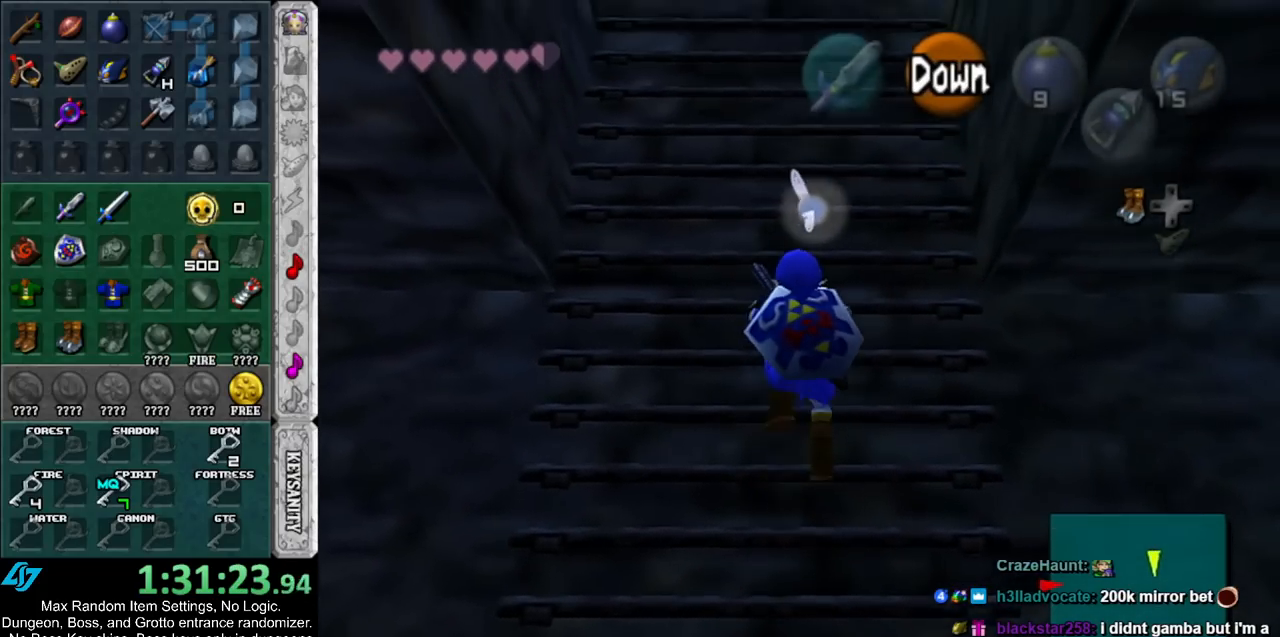
{"buttons": [], "left_stick": "up", "right_stick": "center", "events": []}
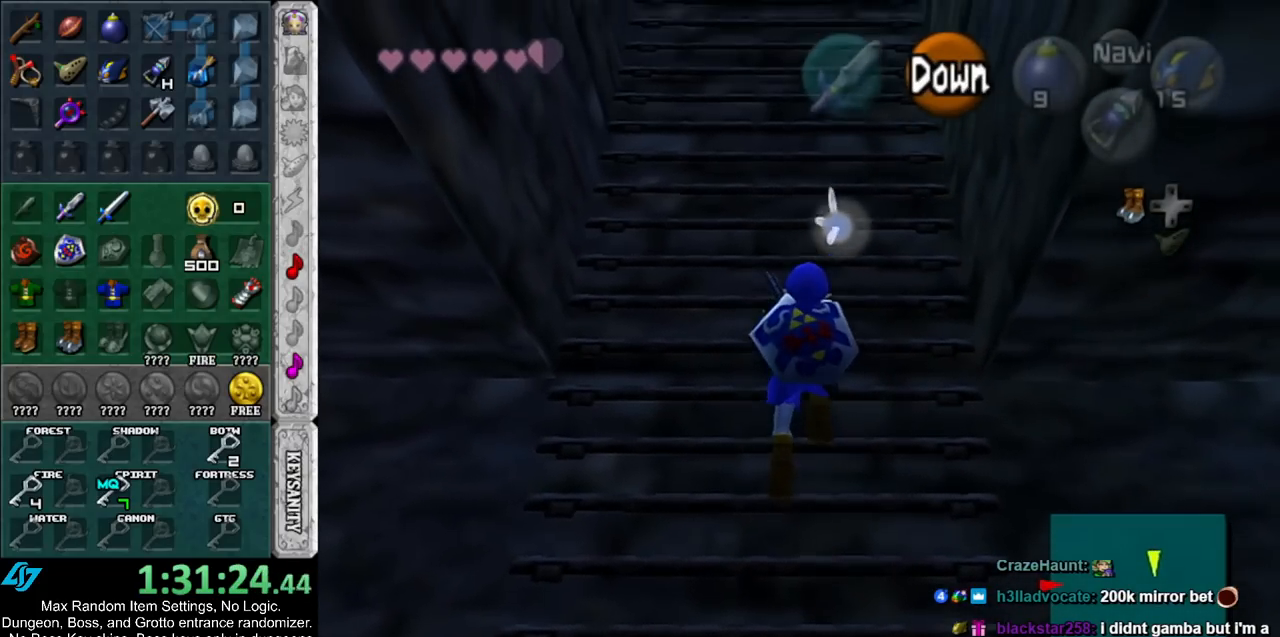
{"buttons": [], "left_stick": "up", "right_stick": "center", "events": []}
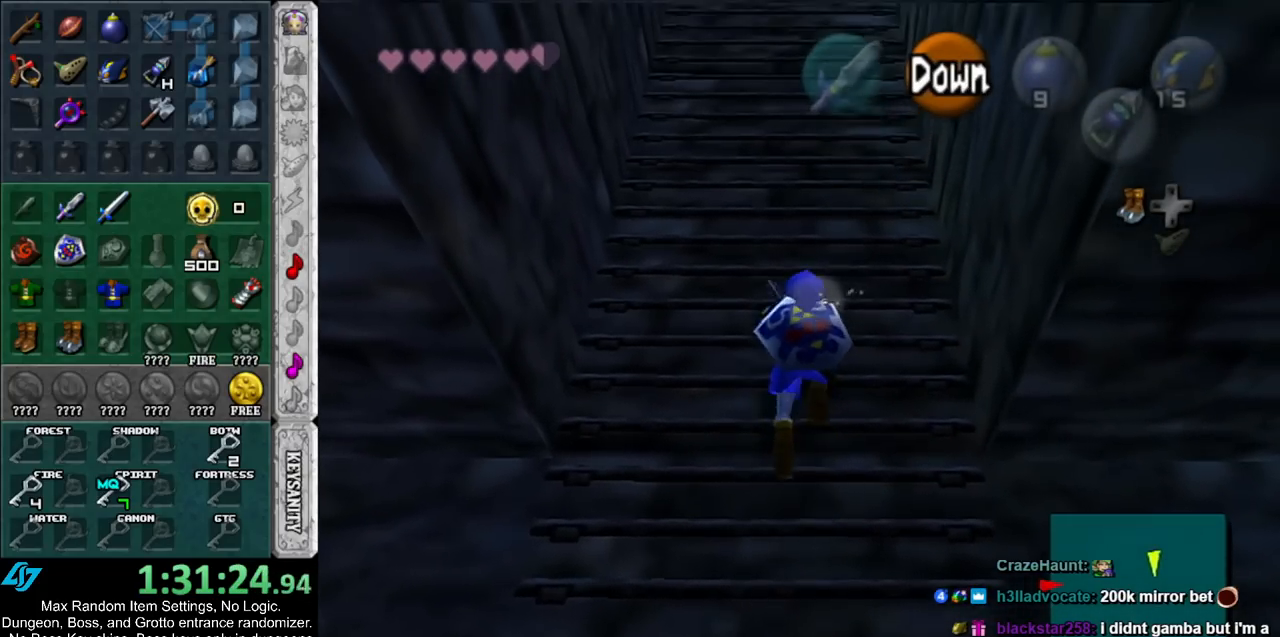
{"buttons": [], "left_stick": "up", "right_stick": "center", "events": []}
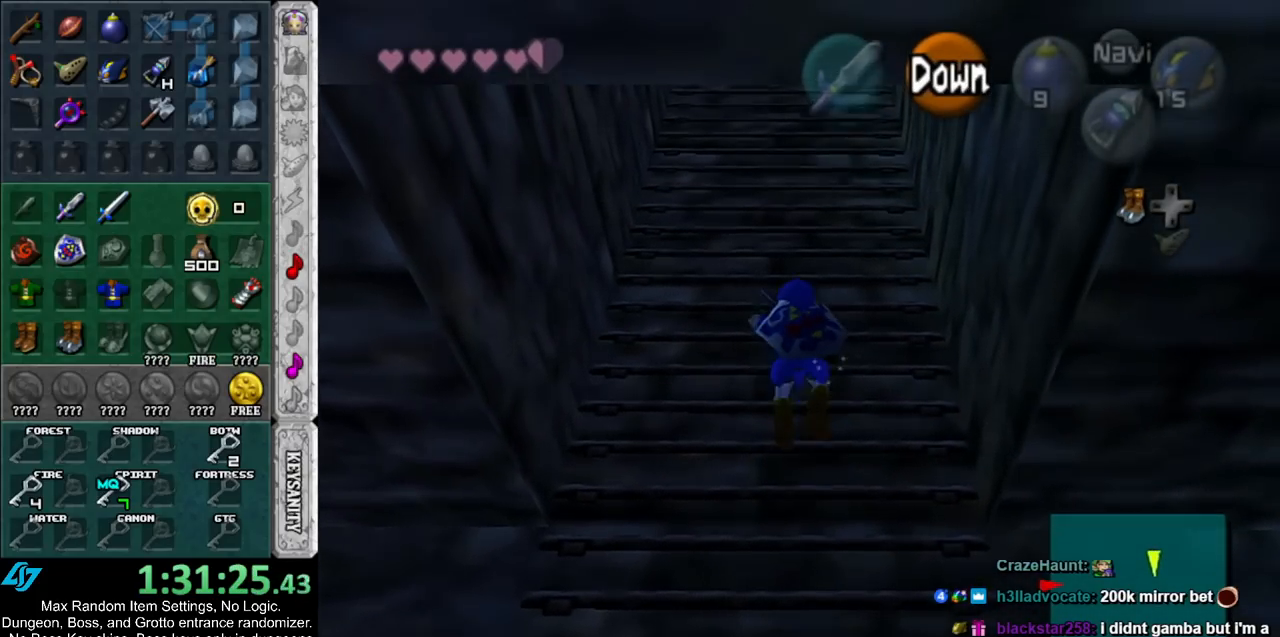
{"buttons": [], "left_stick": "up", "right_stick": "center", "events": []}
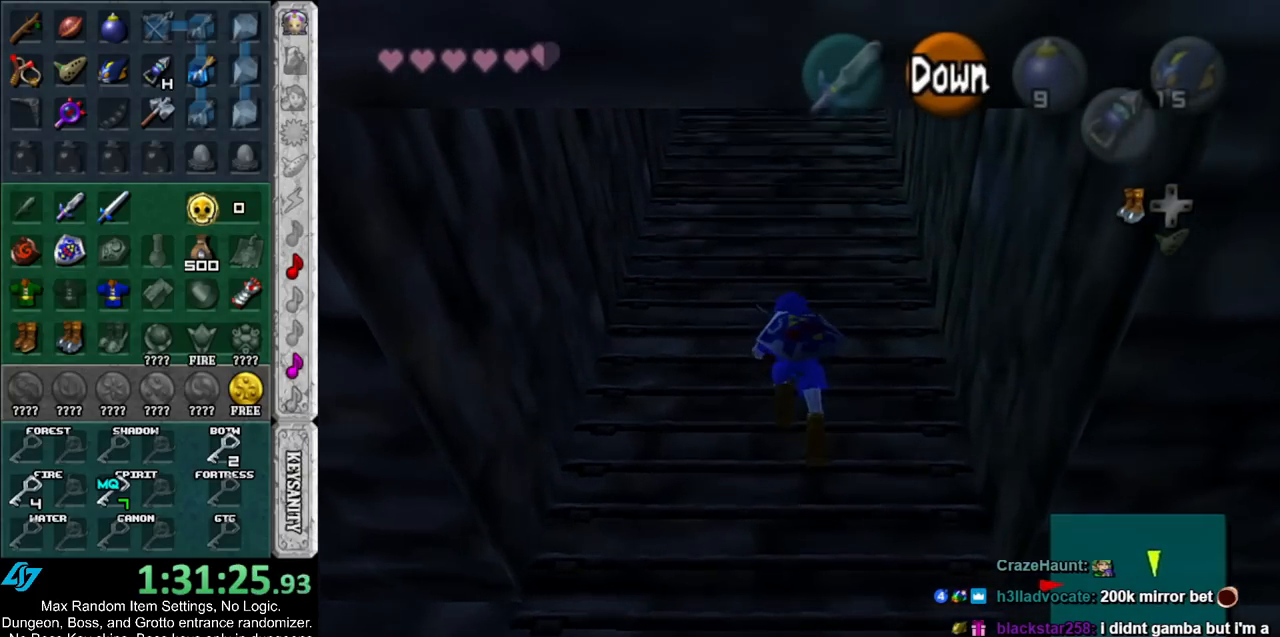
{"buttons": [], "left_stick": "up", "right_stick": "center", "events": []}
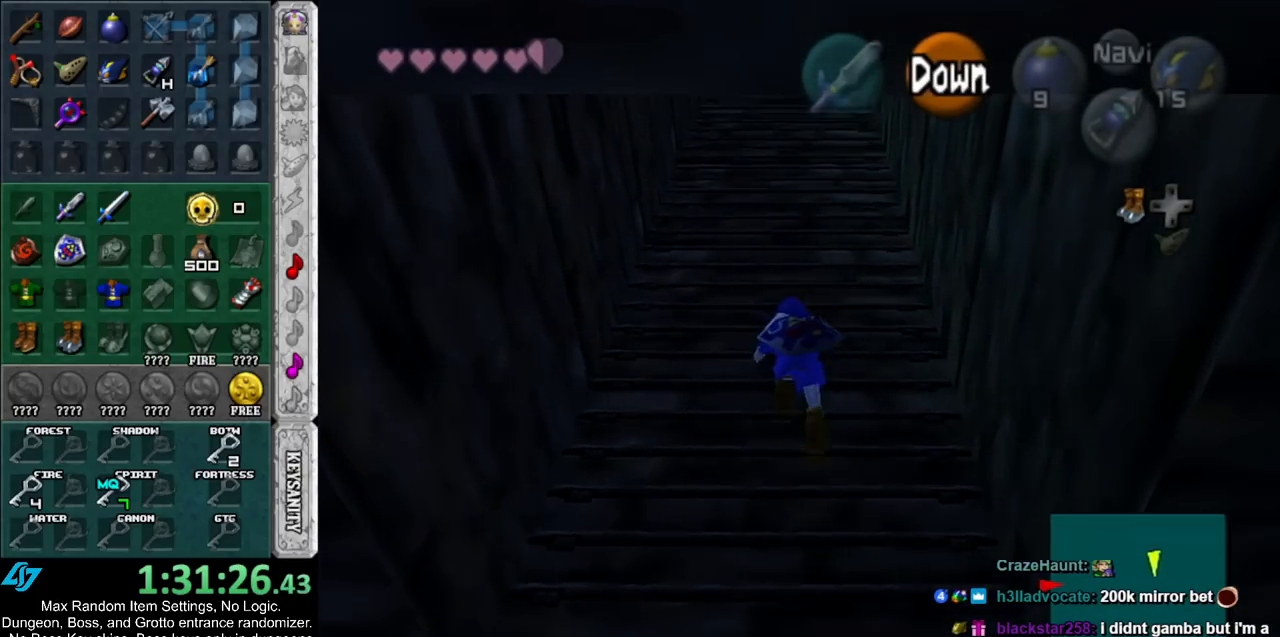
{"buttons": [], "left_stick": "up", "right_stick": "center", "events": []}
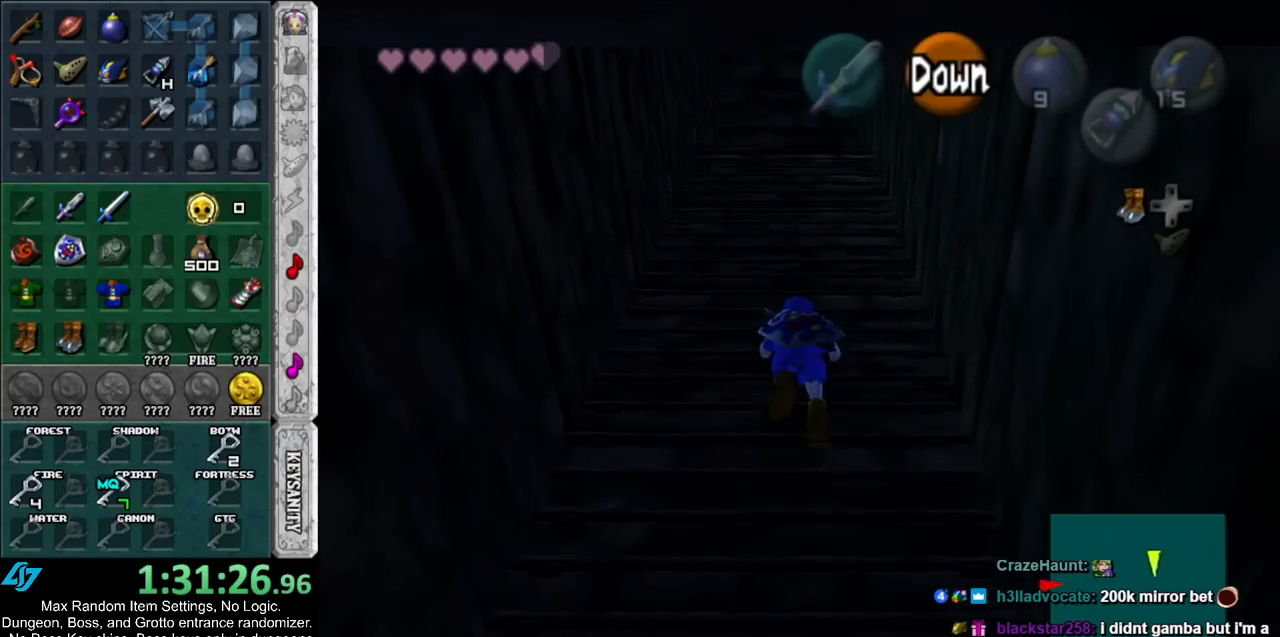
{"buttons": [], "left_stick": "up", "right_stick": "center", "events": []}
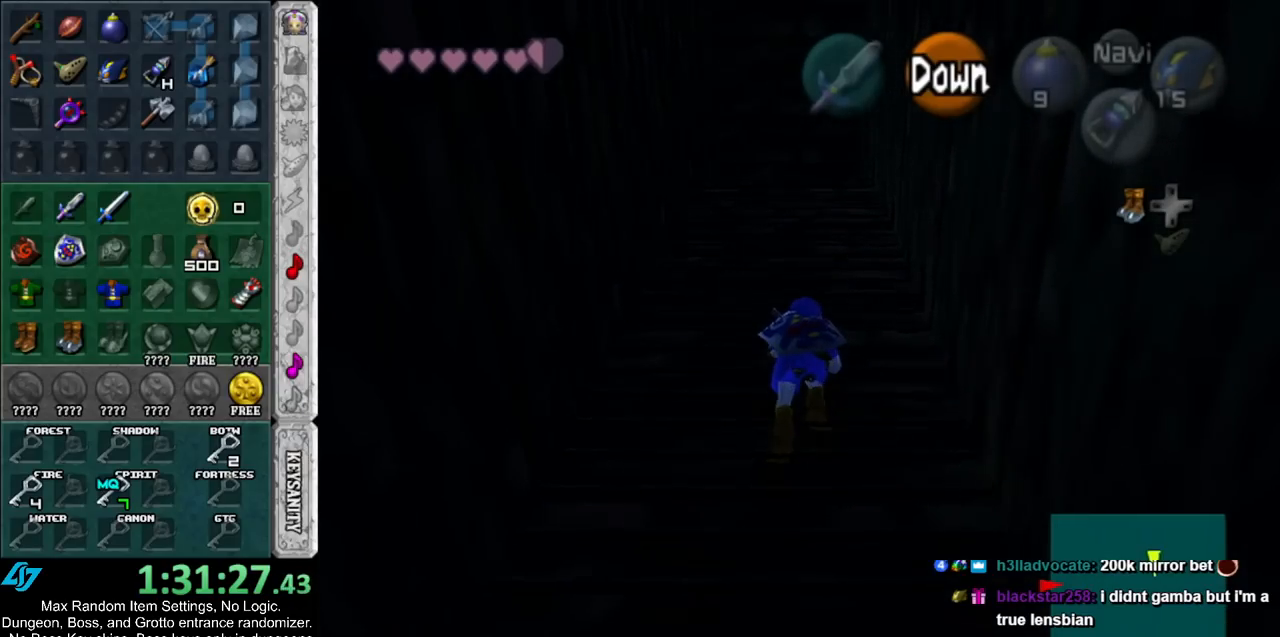
{"buttons": [], "left_stick": "up", "right_stick": "center", "events": []}
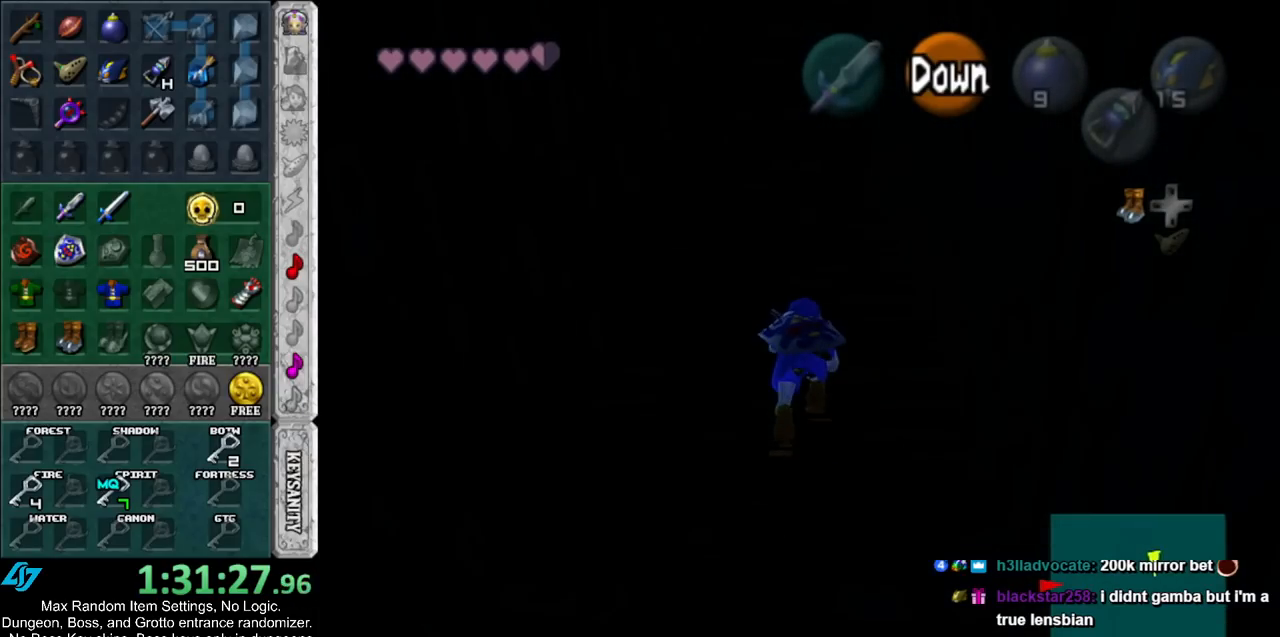
{"buttons": [], "left_stick": "up", "right_stick": "center", "events": []}
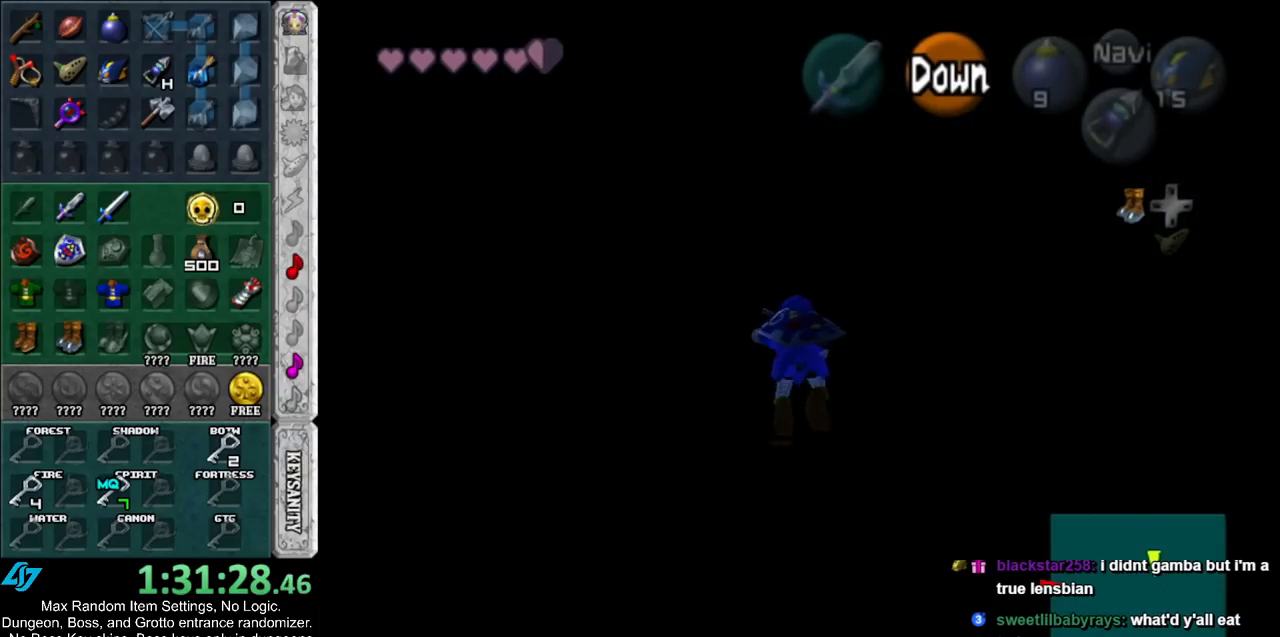
{"buttons": [], "left_stick": "up", "right_stick": "center", "events": []}
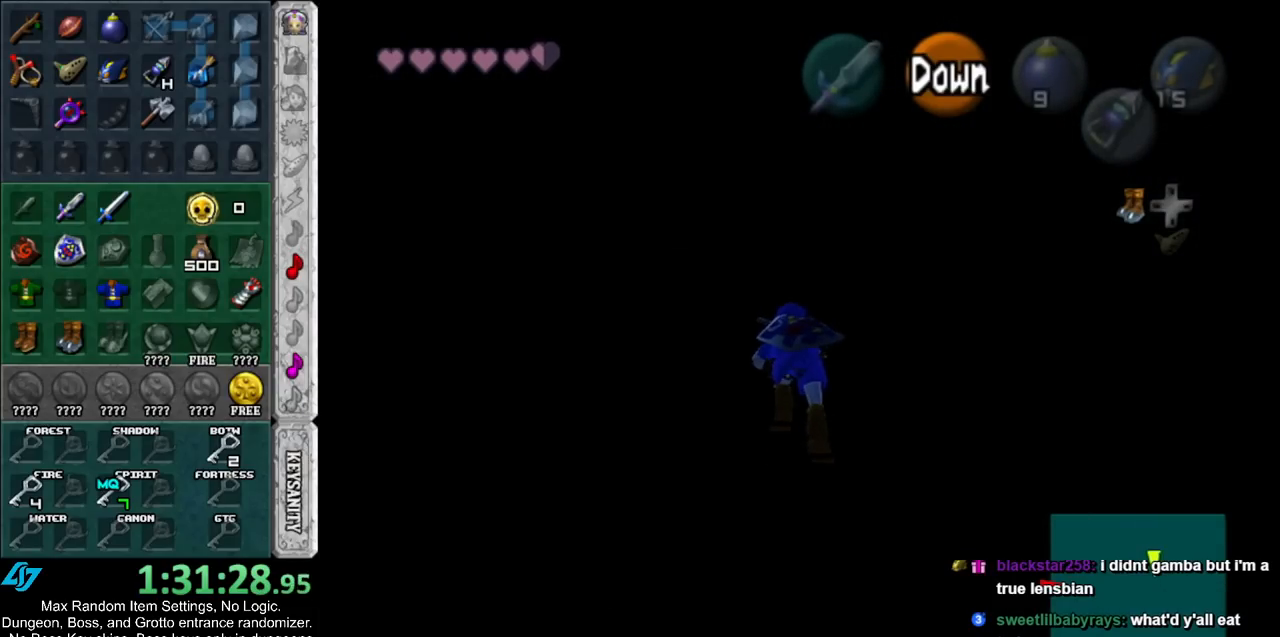
{"buttons": [], "left_stick": "up", "right_stick": "center", "events": []}
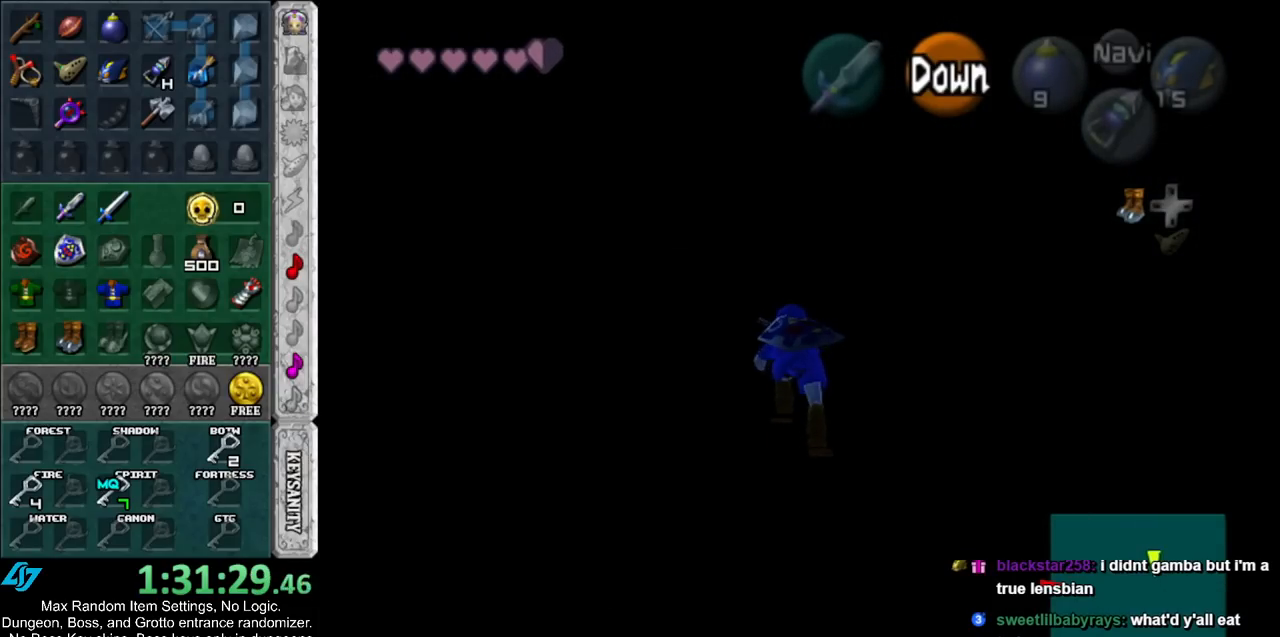
{"buttons": [], "left_stick": "up", "right_stick": "center", "events": []}